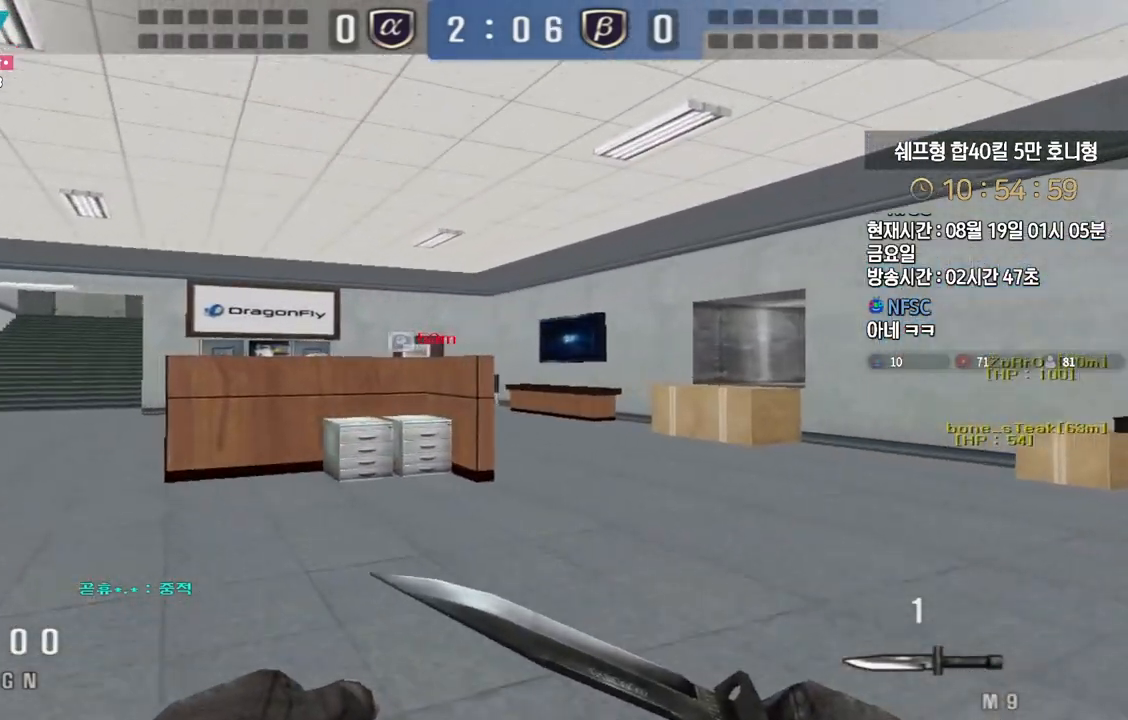
Gameplay with keyboard; each line is a JSON object with the keys held at the frame after it. "events" lists presses ("down") and releases ("up") of "a", "ctrl", "d", "e", "f", "q", "r", "s", "shift", "space", "tab" and "w" between this image and that frame as [ms after this image, input, new state], when the widget could be followed in between. No other keys are recorded. Mouse input is not recorded.
{"keys": ["a", "w"], "events": []}
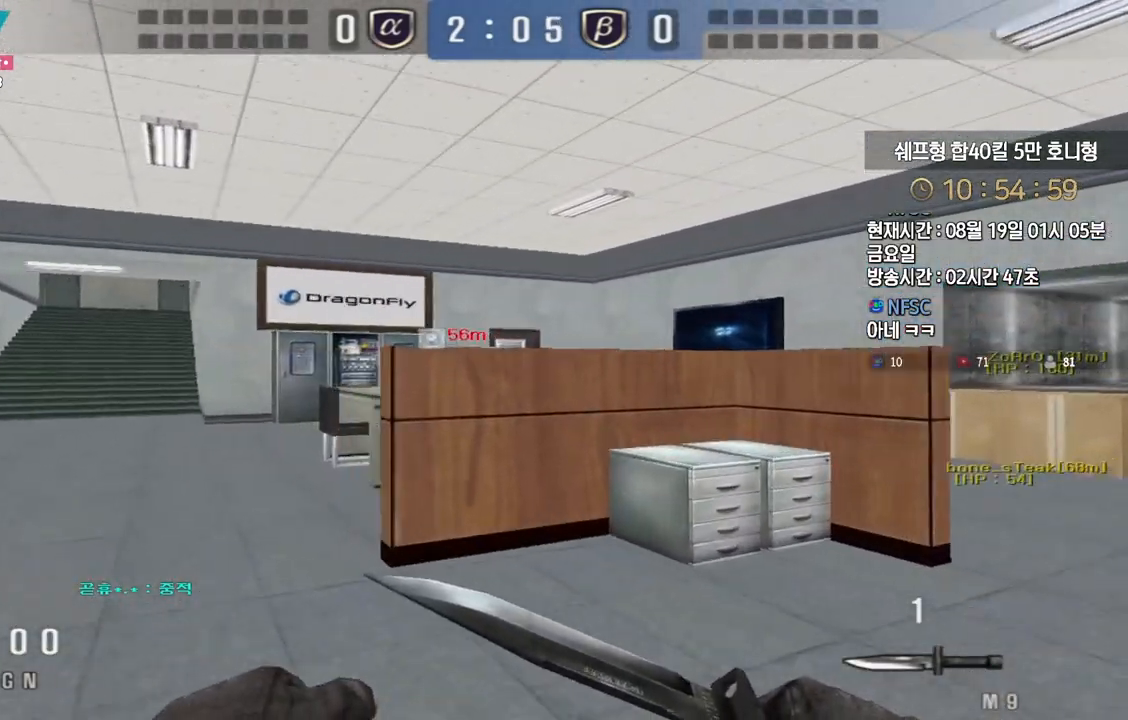
{"keys": ["a", "w"], "events": []}
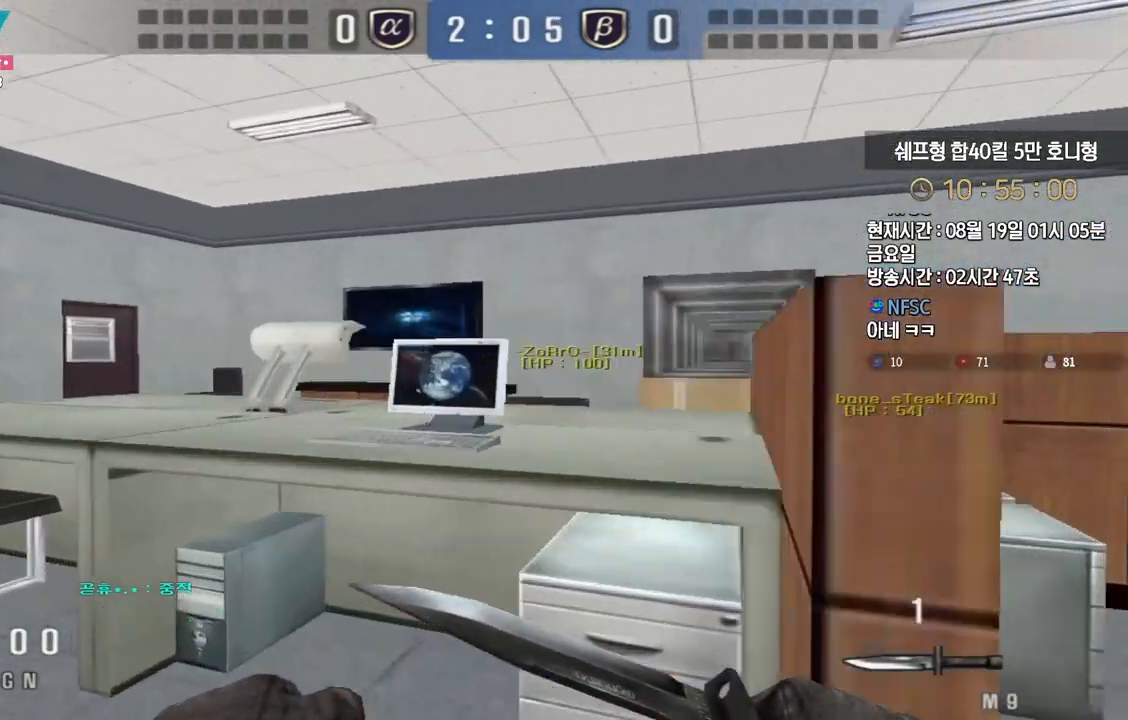
{"keys": ["a", "w"], "events": []}
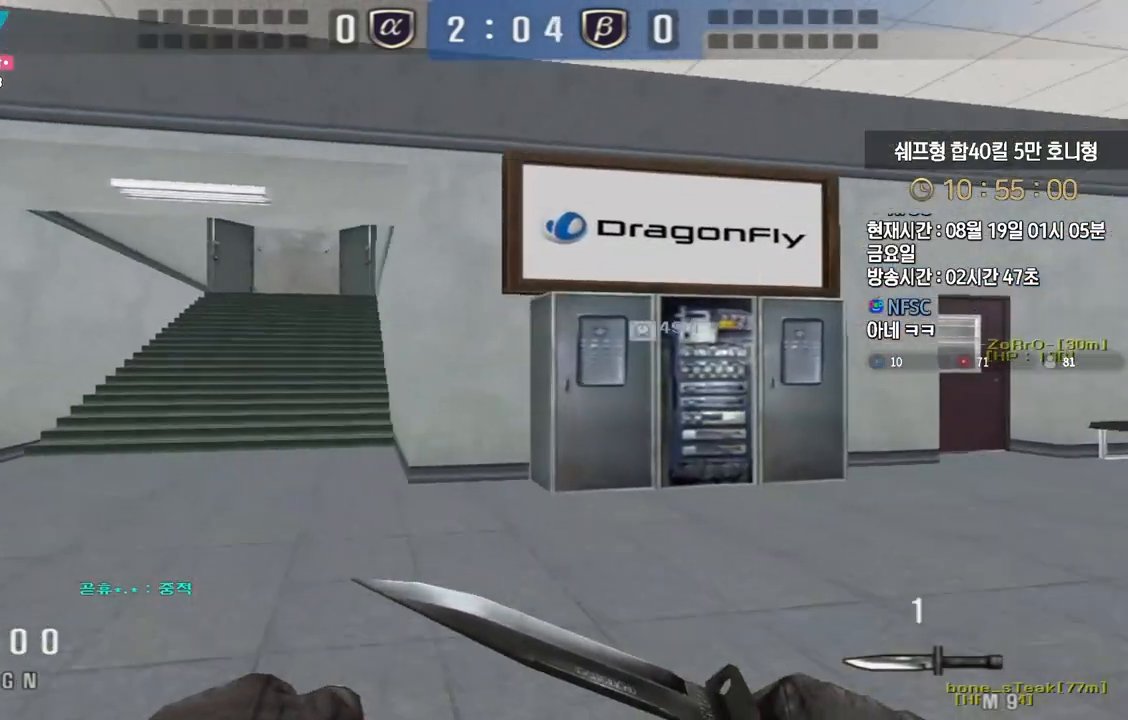
{"keys": ["d", "tab", "w"], "events": [[233, "a", "up"], [333, "tab", "down"], [383, "d", "down"]]}
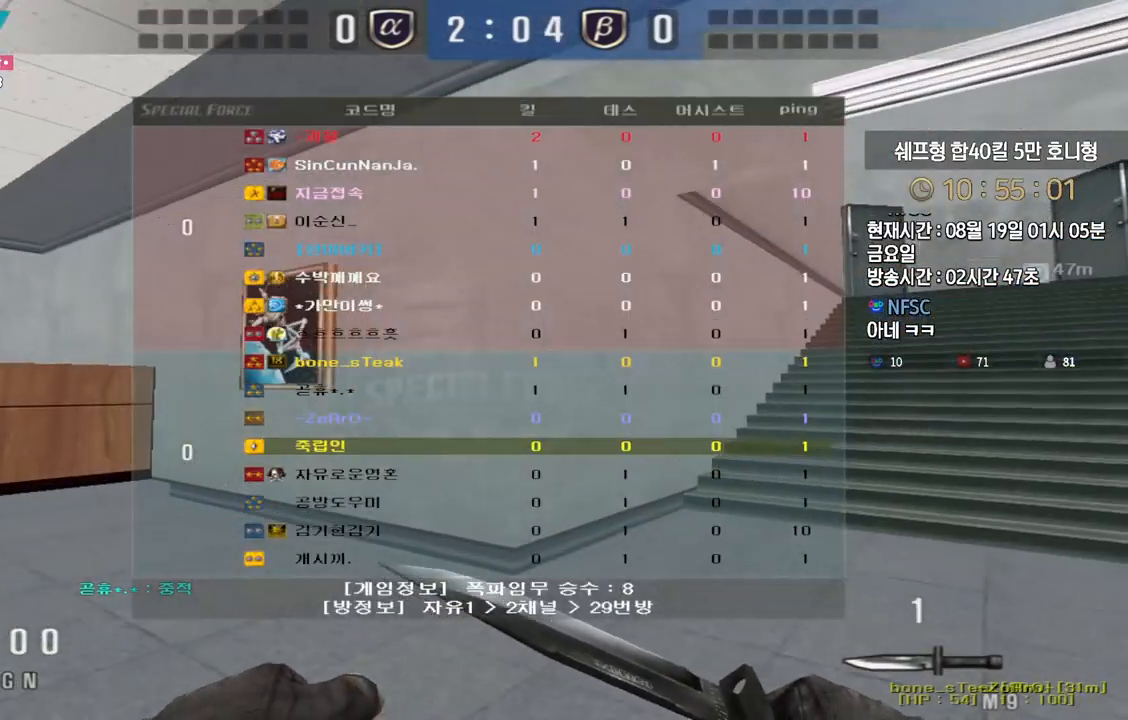
{"keys": ["d", "tab", "w"], "events": []}
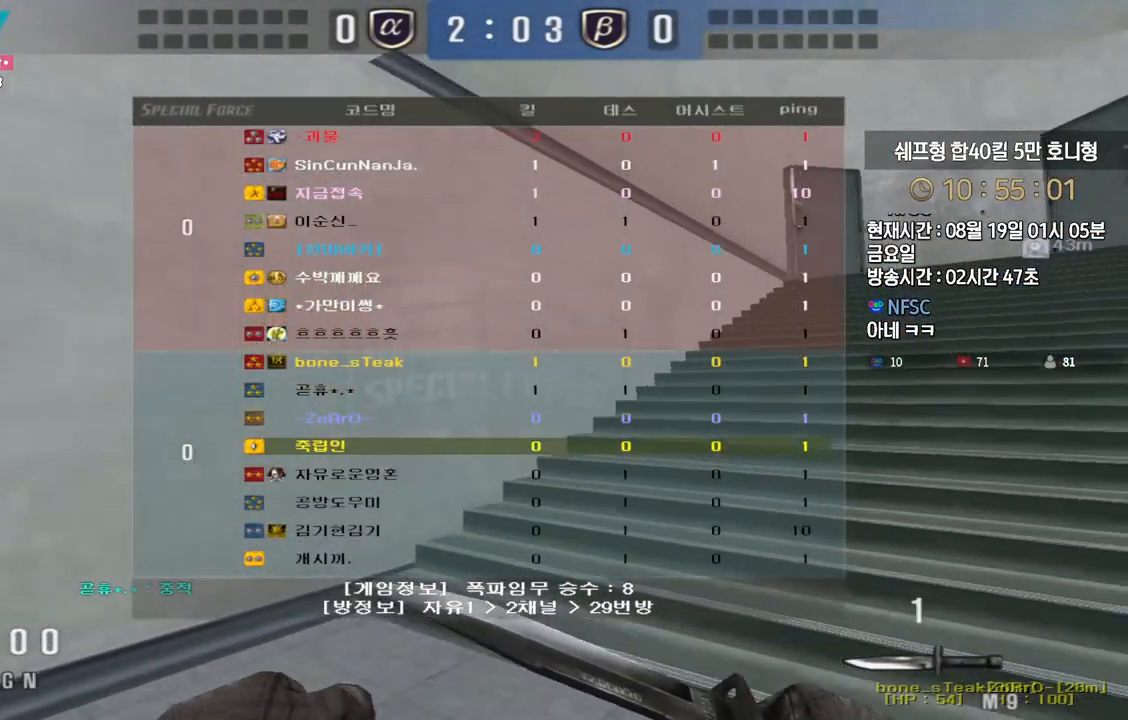
{"keys": ["ctrl"], "events": [[317, "tab", "up"], [450, "ctrl", "down"], [450, "d", "up"], [467, "w", "up"]]}
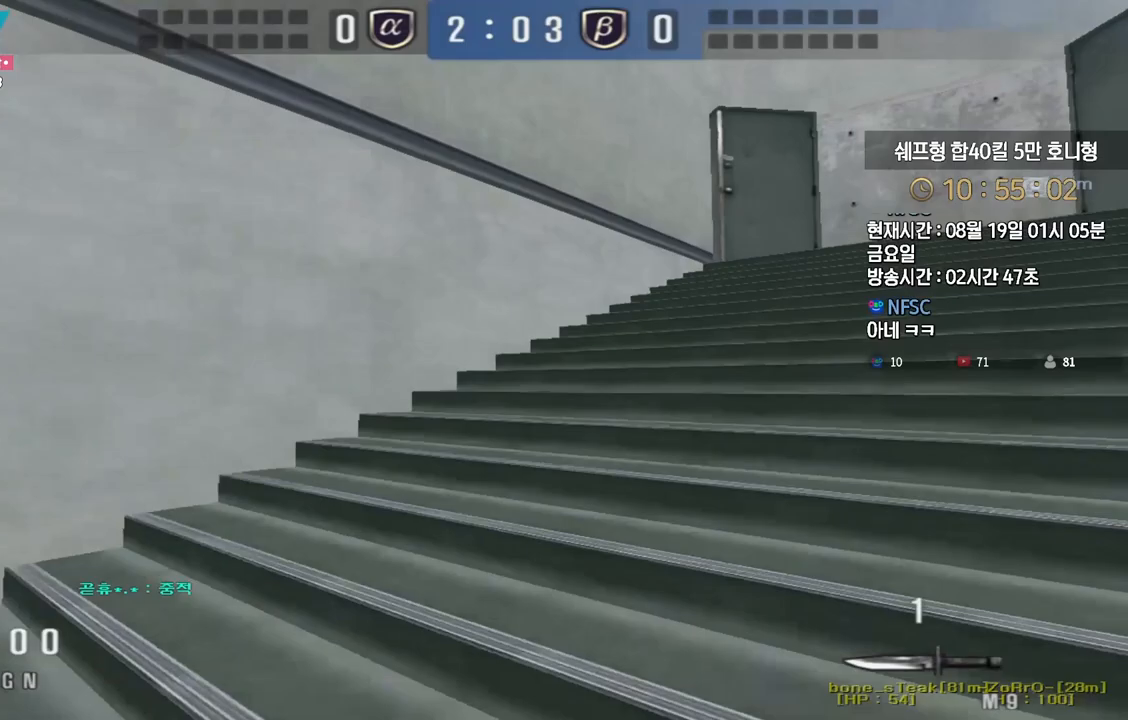
{"keys": ["d", "w"], "events": [[33, "ctrl", "up"], [67, "d", "down"], [67, "w", "down"], [283, "ctrl", "down"], [283, "d", "up"], [300, "w", "up"], [383, "ctrl", "up"], [400, "d", "down"], [400, "w", "down"]]}
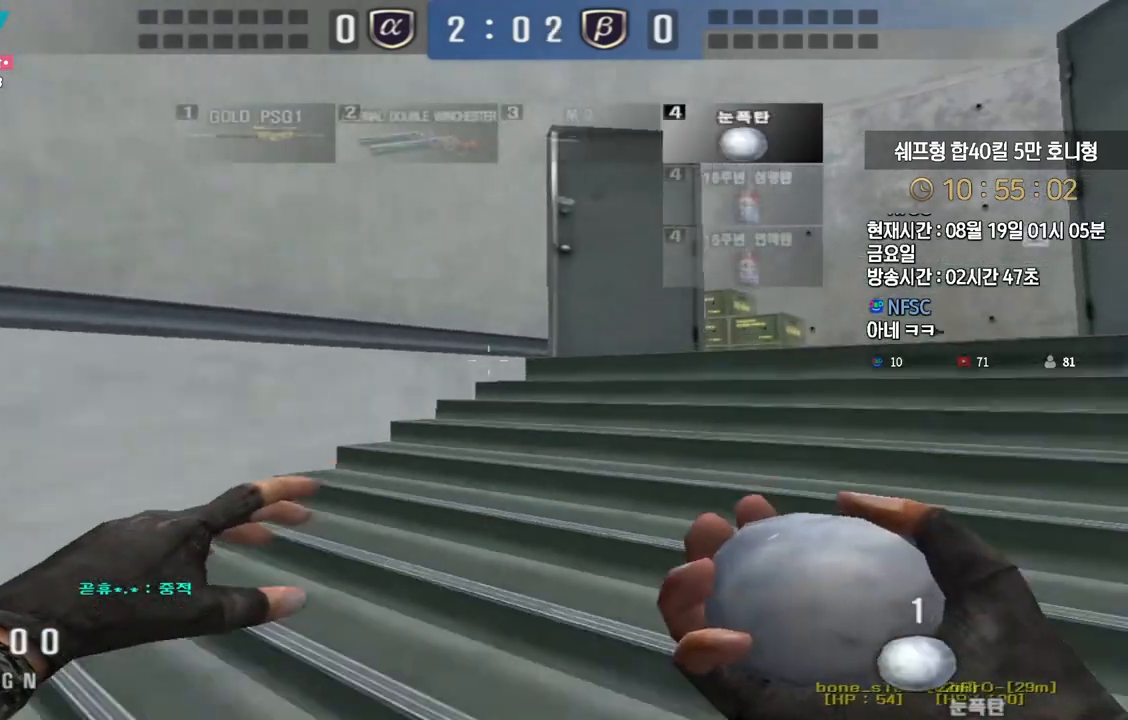
{"keys": ["a", "ctrl"], "events": [[150, "ctrl", "down"], [150, "d", "up"], [167, "w", "up"], [283, "ctrl", "up"], [283, "w", "down"], [300, "a", "down"], [500, "ctrl", "down"], [500, "w", "up"]]}
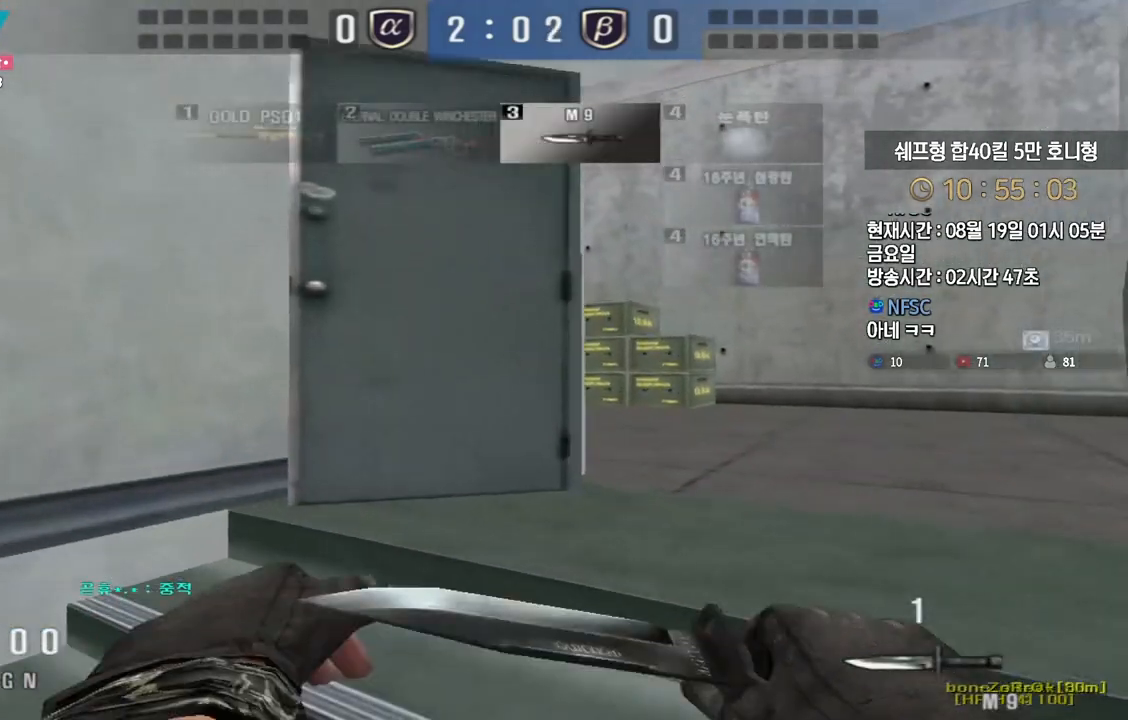
{"keys": ["ctrl"], "events": [[17, "a", "up"], [117, "a", "down"], [117, "s", "down"], [133, "ctrl", "up"], [333, "ctrl", "down"], [350, "s", "up"], [367, "a", "up"]]}
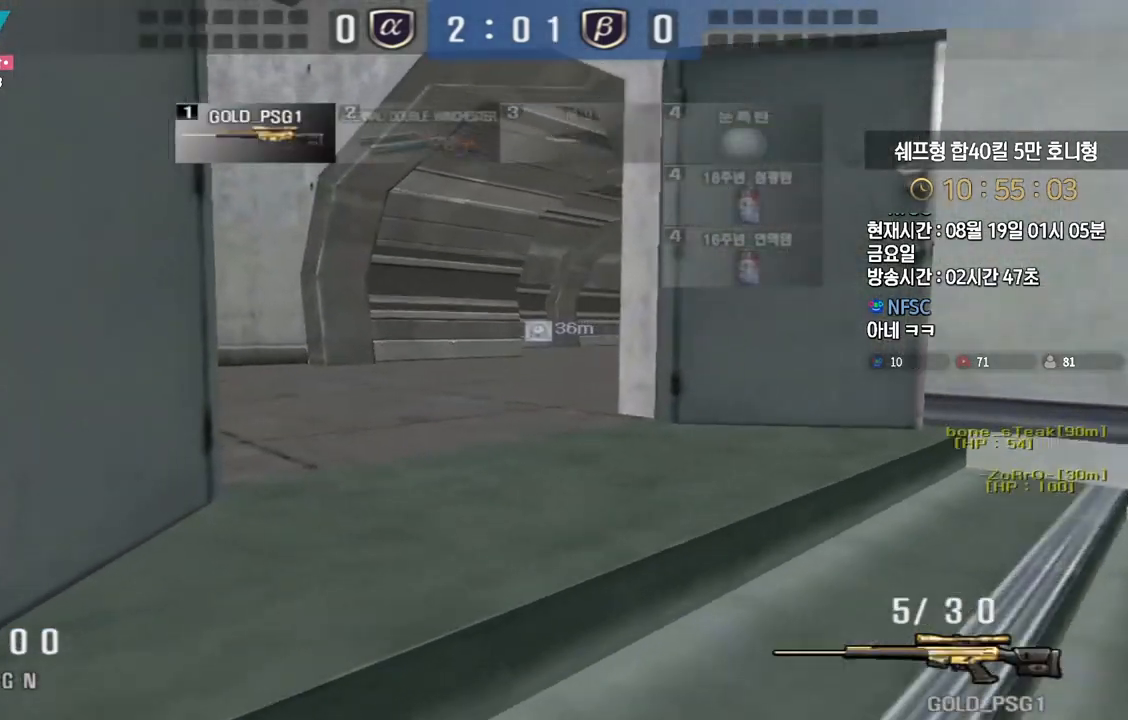
{"keys": ["ctrl", "d", "s"], "events": [[183, "a", "down"], [233, "ctrl", "up"], [267, "w", "down"], [383, "ctrl", "down"], [400, "w", "up"], [417, "a", "up"], [483, "d", "down"], [500, "s", "down"]]}
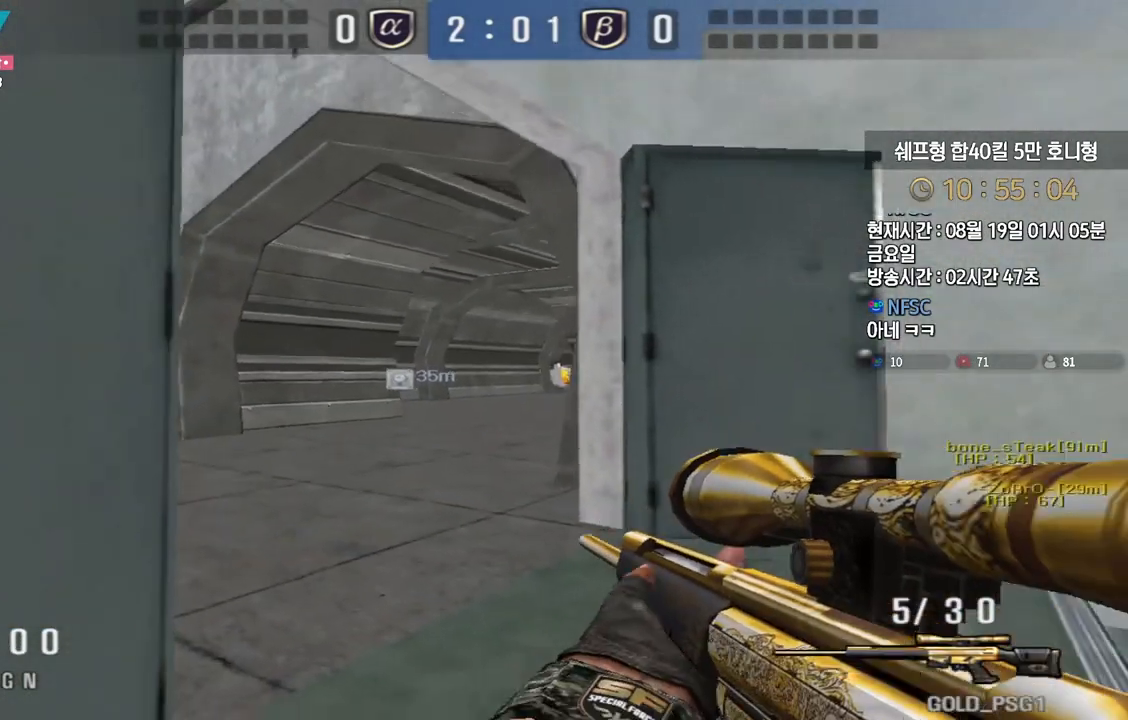
{"keys": ["a", "w"], "events": [[17, "ctrl", "up"], [300, "ctrl", "down"], [317, "d", "up"], [317, "s", "up"], [383, "a", "down"], [417, "ctrl", "up"], [417, "w", "down"]]}
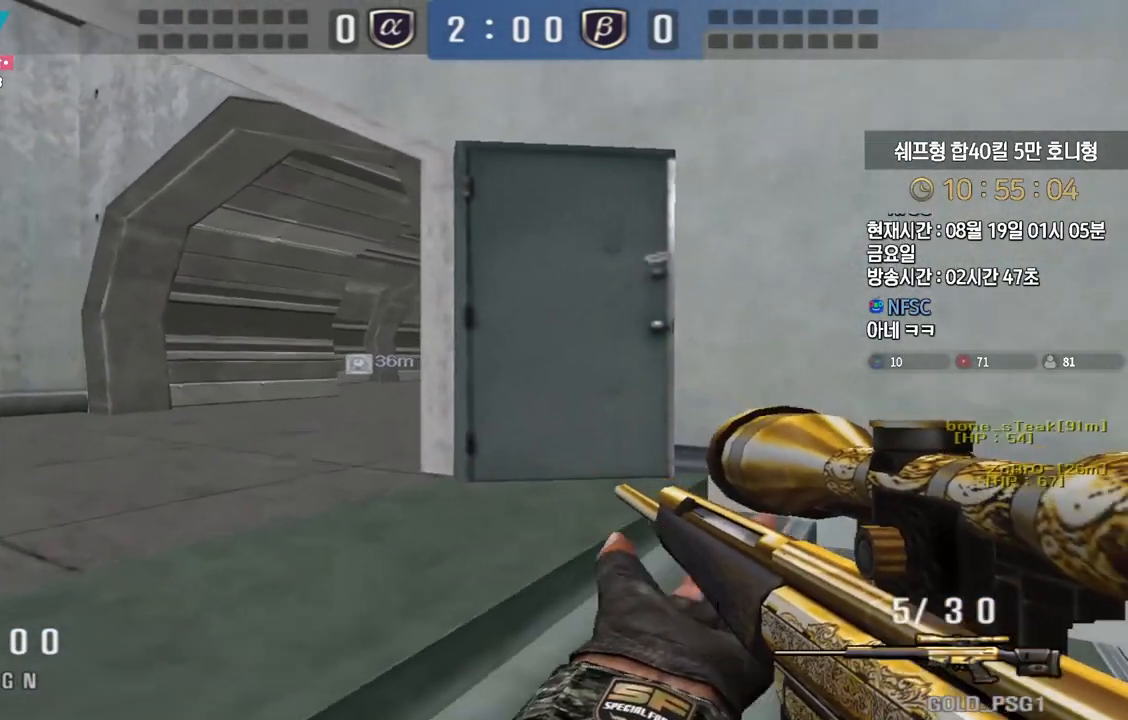
{"keys": ["a", "w"], "events": [[150, "ctrl", "down"], [167, "a", "up"], [167, "w", "up"], [250, "d", "down"], [250, "w", "down"], [267, "ctrl", "up"], [300, "a", "down"], [300, "d", "up"]]}
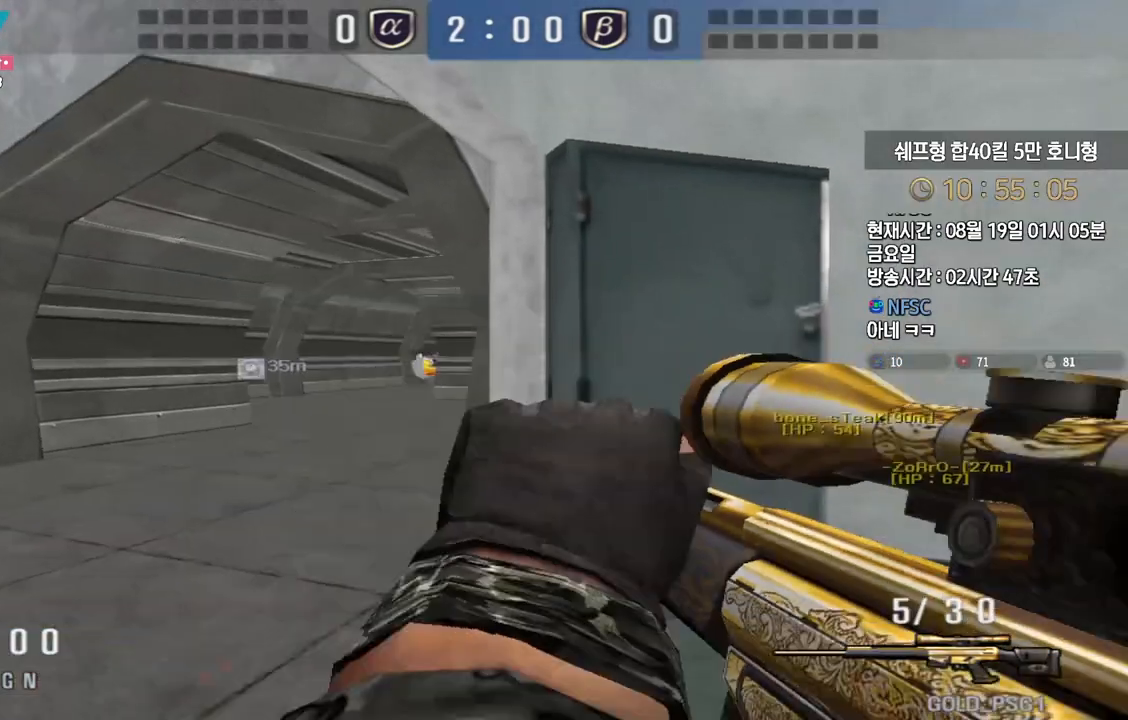
{"keys": ["a", "w"], "events": [[33, "ctrl", "down"], [67, "a", "up"], [67, "space", "down"], [67, "w", "up"], [83, "ctrl", "up"], [117, "space", "up"], [133, "a", "down"], [150, "w", "down"]]}
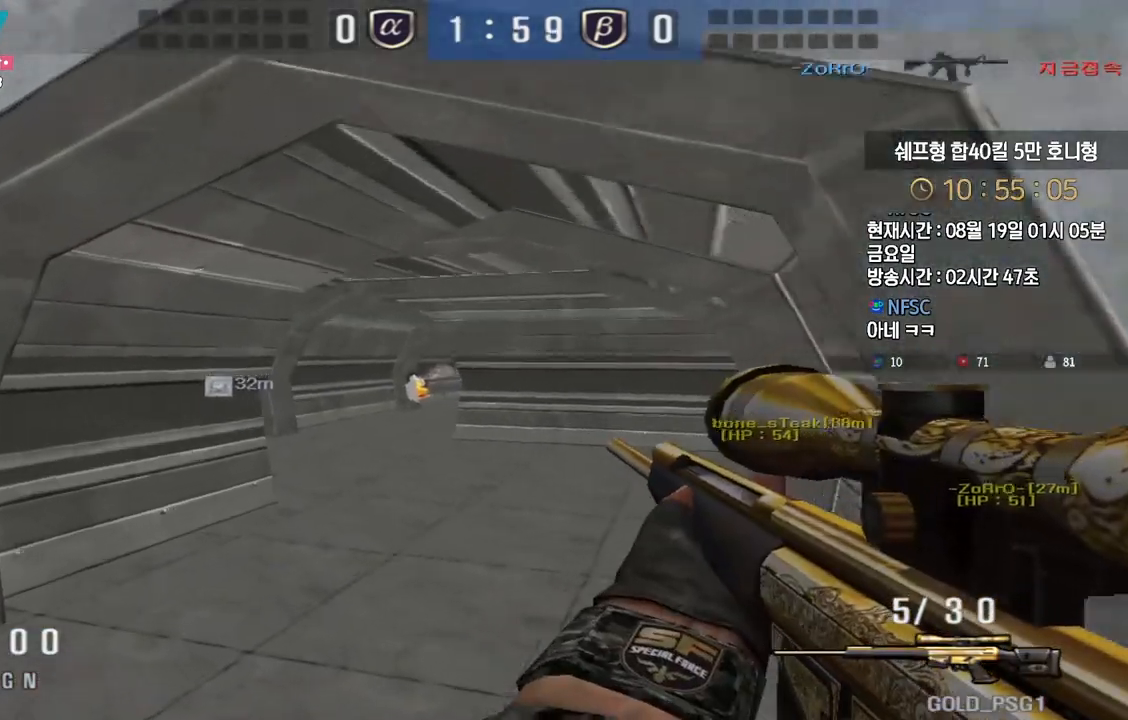
{"keys": ["a", "w"], "events": [[350, "ctrl", "down"], [400, "a", "up"], [400, "w", "up"], [450, "a", "down"], [450, "w", "down"], [467, "ctrl", "up"]]}
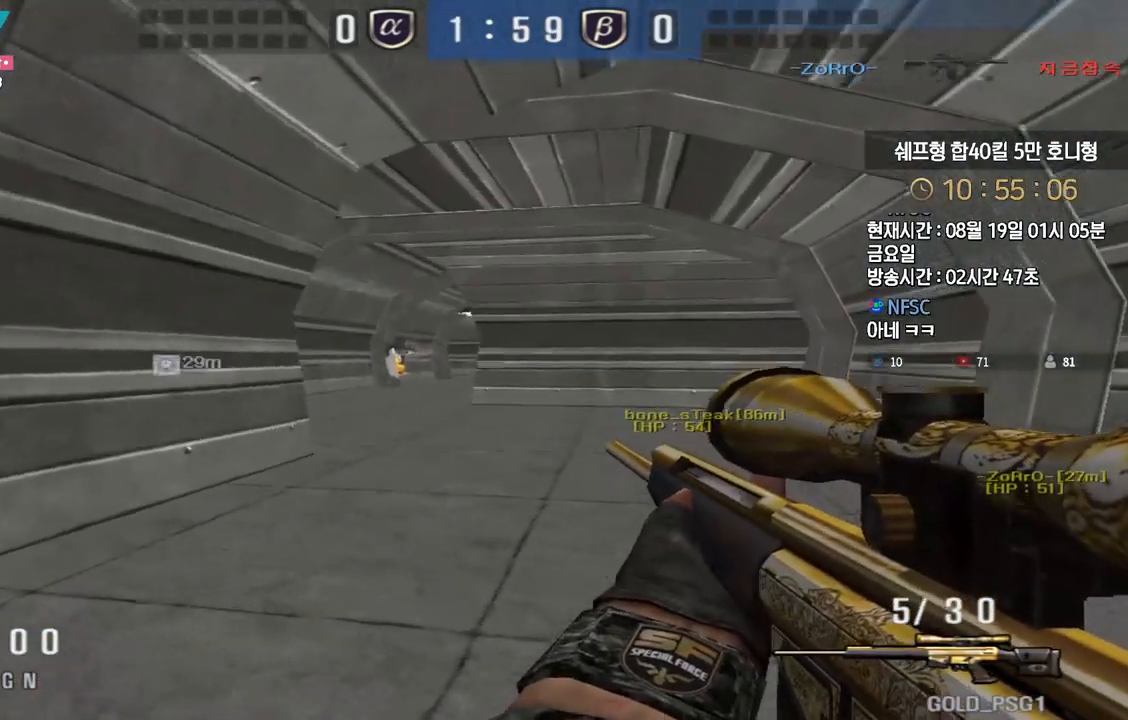
{"keys": ["a", "w"], "events": [[50, "ctrl", "down"], [67, "a", "up"], [67, "w", "up"], [83, "space", "down"], [117, "w", "down"], [133, "ctrl", "up"], [133, "d", "down"], [150, "space", "up"], [383, "a", "down"], [400, "d", "up"]]}
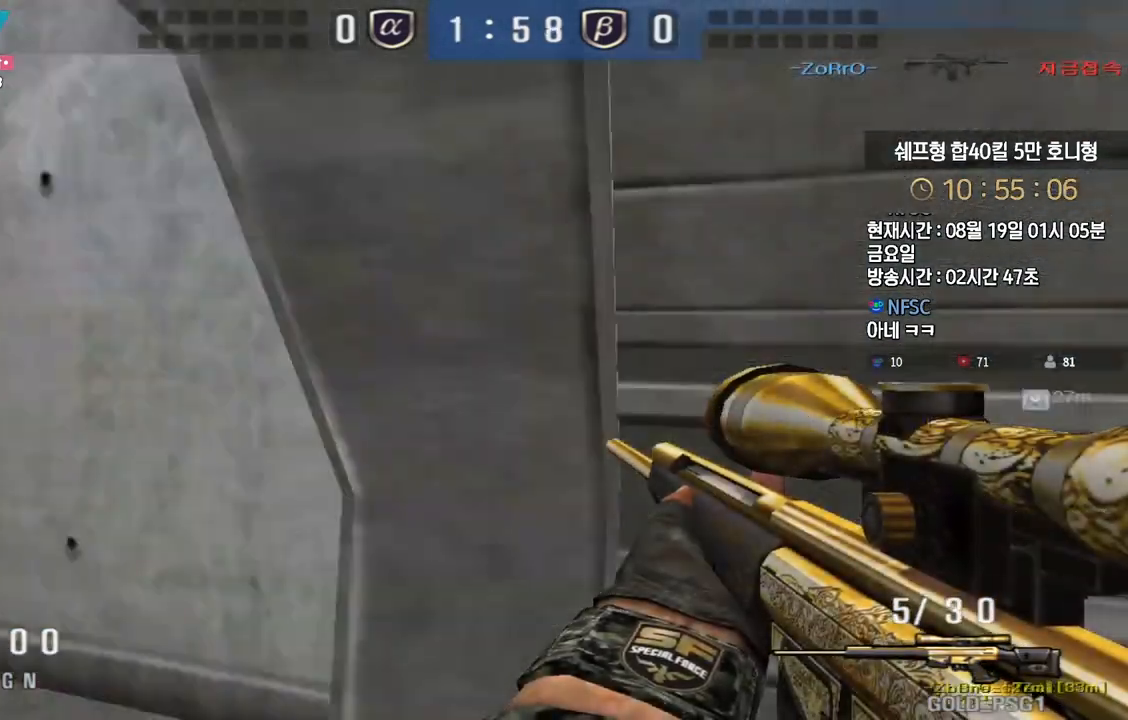
{"keys": ["a", "w"], "events": [[333, "ctrl", "down"], [367, "a", "up"], [367, "space", "down"], [367, "w", "up"], [400, "ctrl", "up"], [417, "space", "up"], [450, "a", "down"], [450, "w", "down"]]}
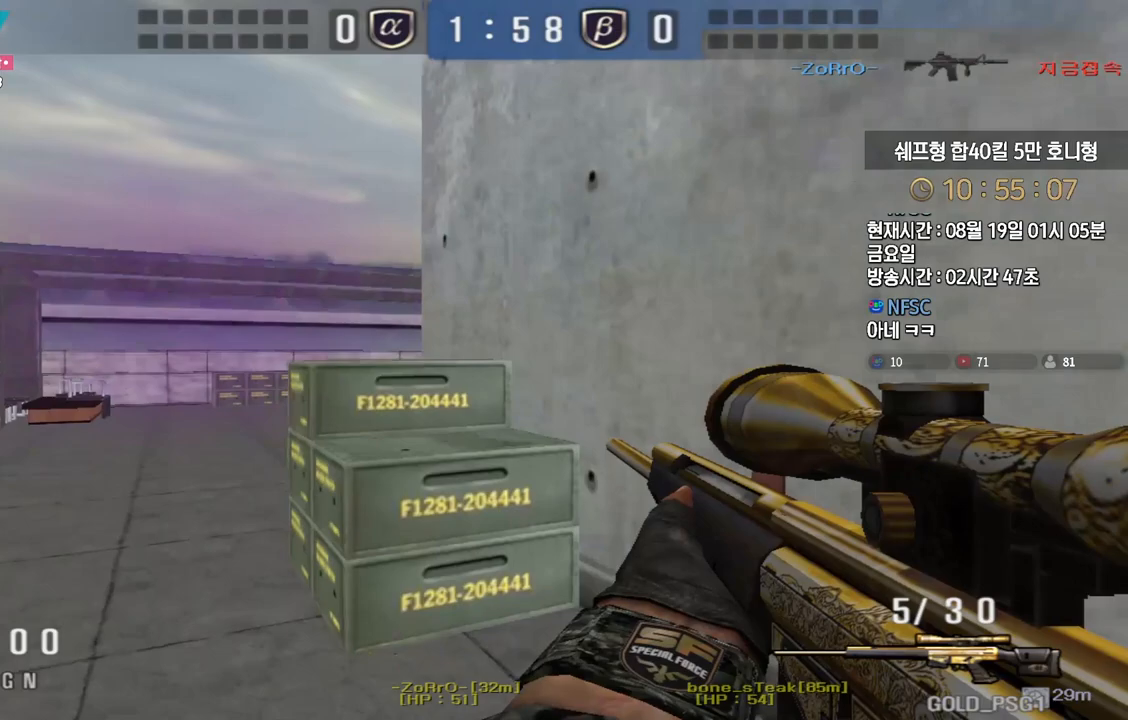
{"keys": ["a", "w"], "events": []}
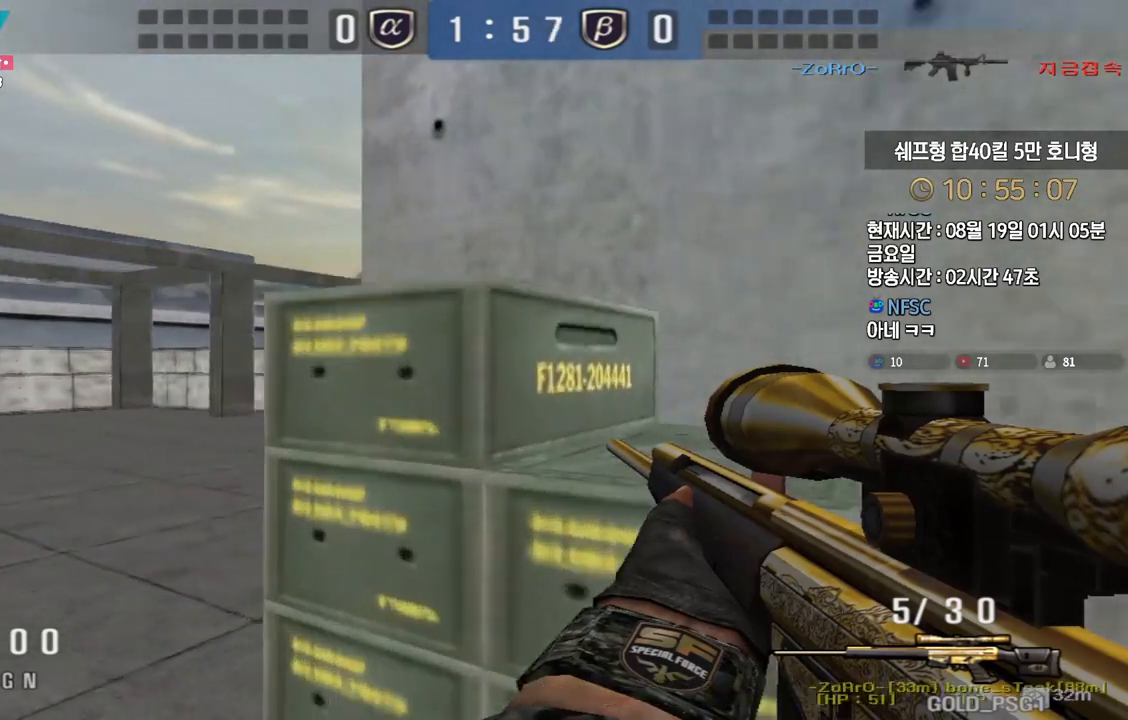
{"keys": ["a", "w"], "events": [[117, "ctrl", "down"], [150, "a", "up"], [150, "w", "up"], [167, "ctrl", "up"], [167, "space", "down"], [200, "space", "up"], [217, "a", "down"], [217, "w", "down"]]}
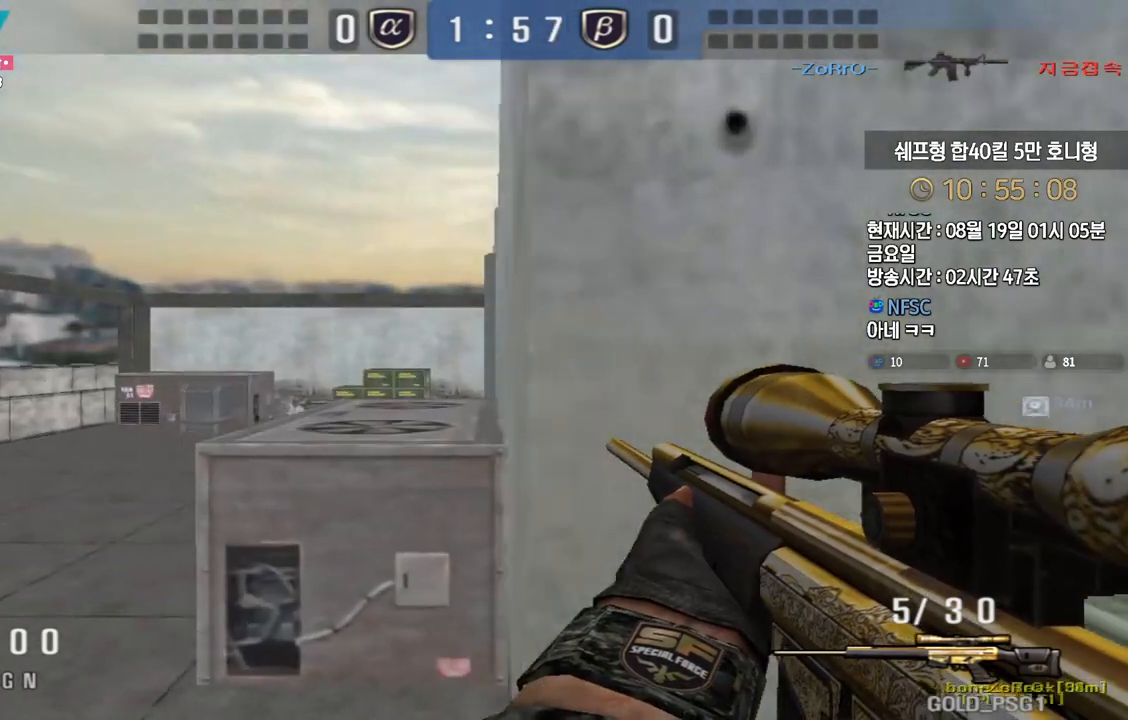
{"keys": ["ctrl"], "events": [[417, "ctrl", "down"], [433, "a", "up"], [433, "w", "up"]]}
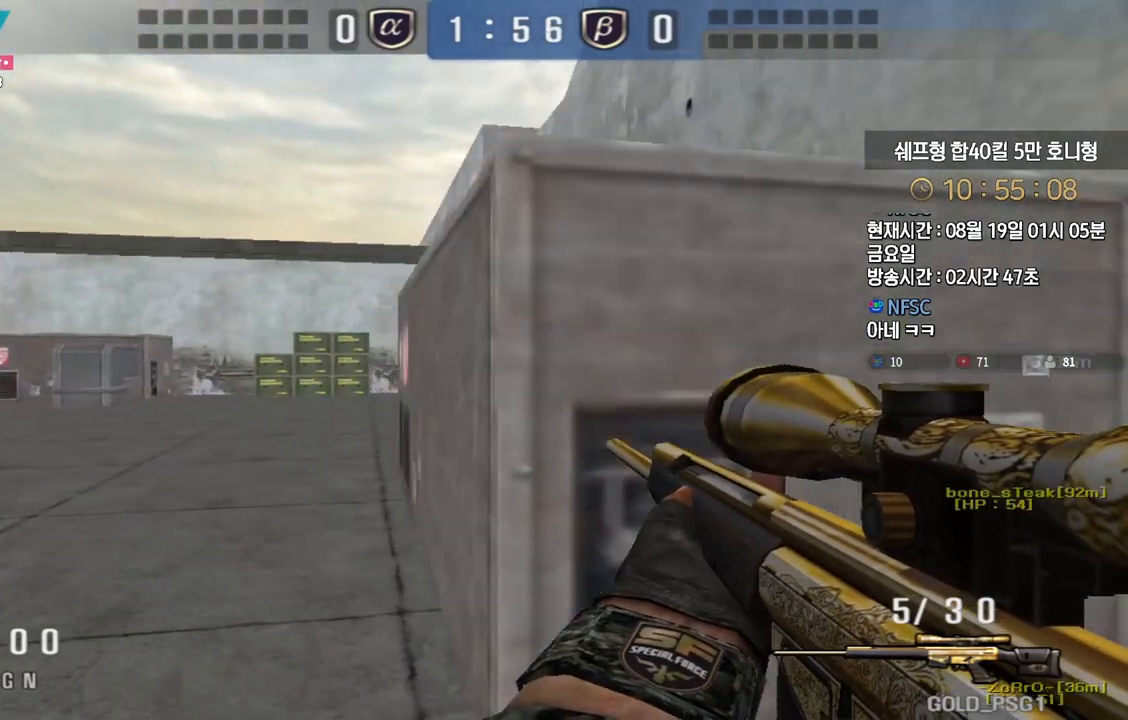
{"keys": ["a", "w"], "events": [[33, "a", "down"], [33, "ctrl", "up"], [33, "w", "down"], [267, "shift", "down"], [283, "w", "up"], [300, "a", "up"], [367, "shift", "up"], [367, "w", "down"], [400, "a", "down"]]}
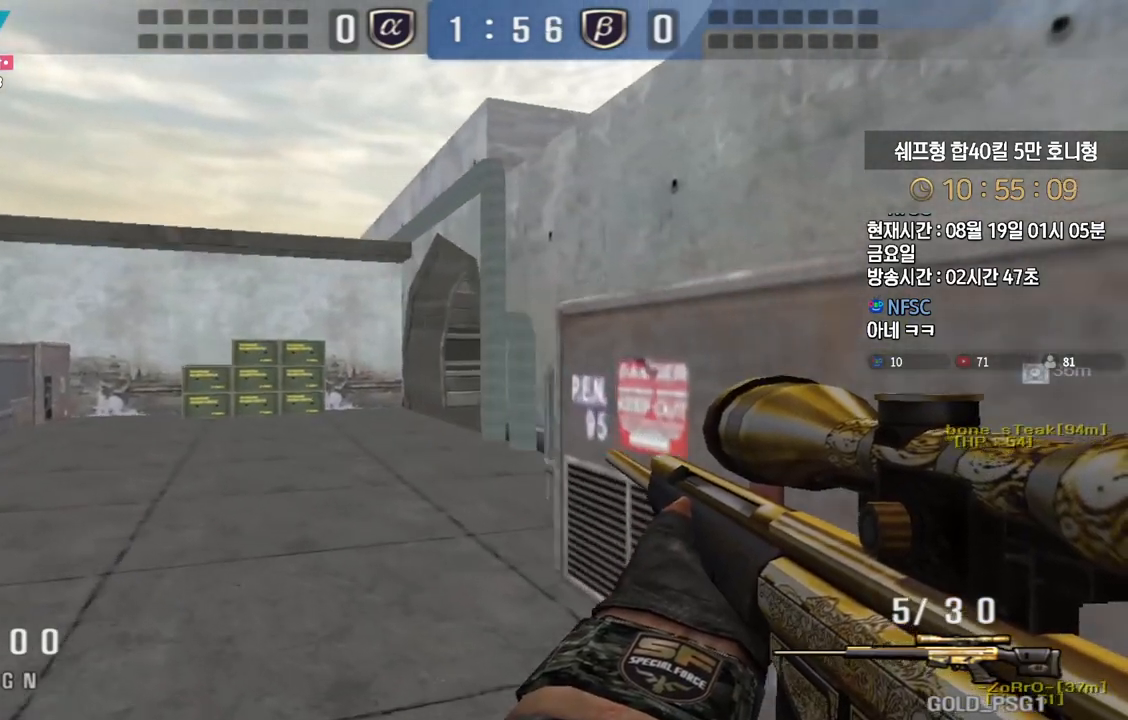
{"keys": ["a", "shift", "w"], "events": [[17, "shift", "down"], [33, "a", "up"], [33, "w", "up"], [83, "shift", "up"], [117, "w", "down"], [133, "a", "down"], [250, "shift", "down"], [267, "a", "up"], [283, "w", "up"], [333, "shift", "up"], [350, "w", "down"], [367, "a", "down"], [500, "shift", "down"]]}
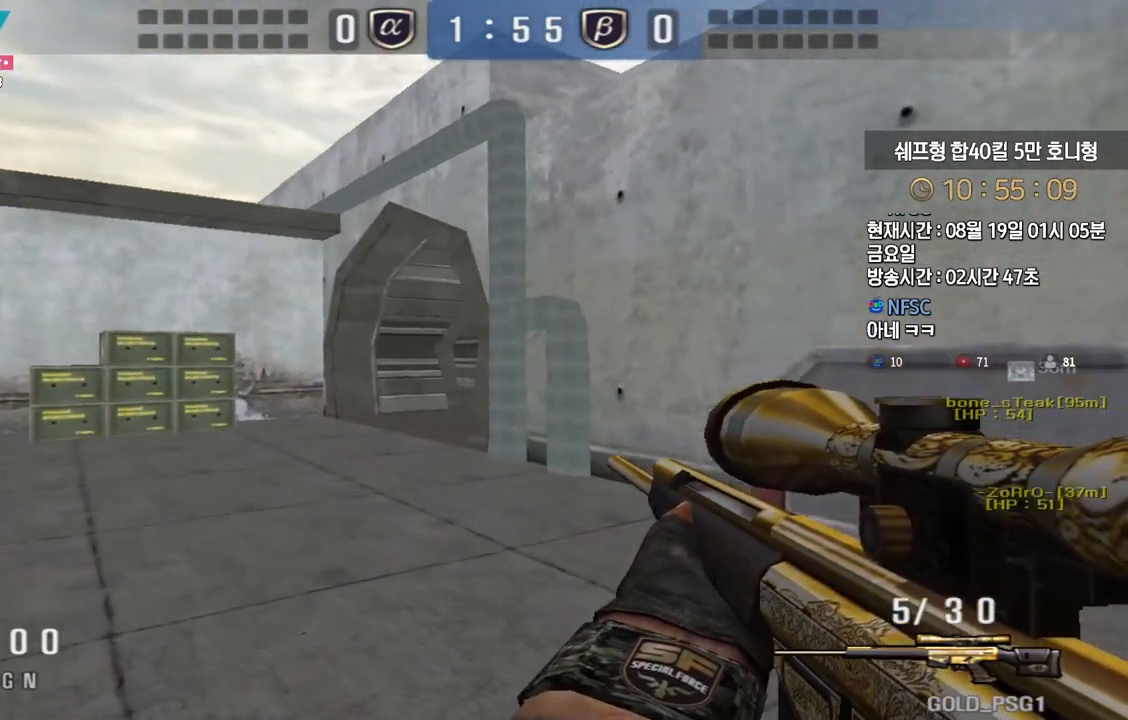
{"keys": ["d"], "events": [[17, "w", "up"], [33, "a", "up"], [83, "shift", "up"], [100, "w", "down"], [117, "a", "down"], [217, "d", "down"], [217, "shift", "down"], [233, "a", "up"], [267, "shift", "up"], [483, "w", "up"]]}
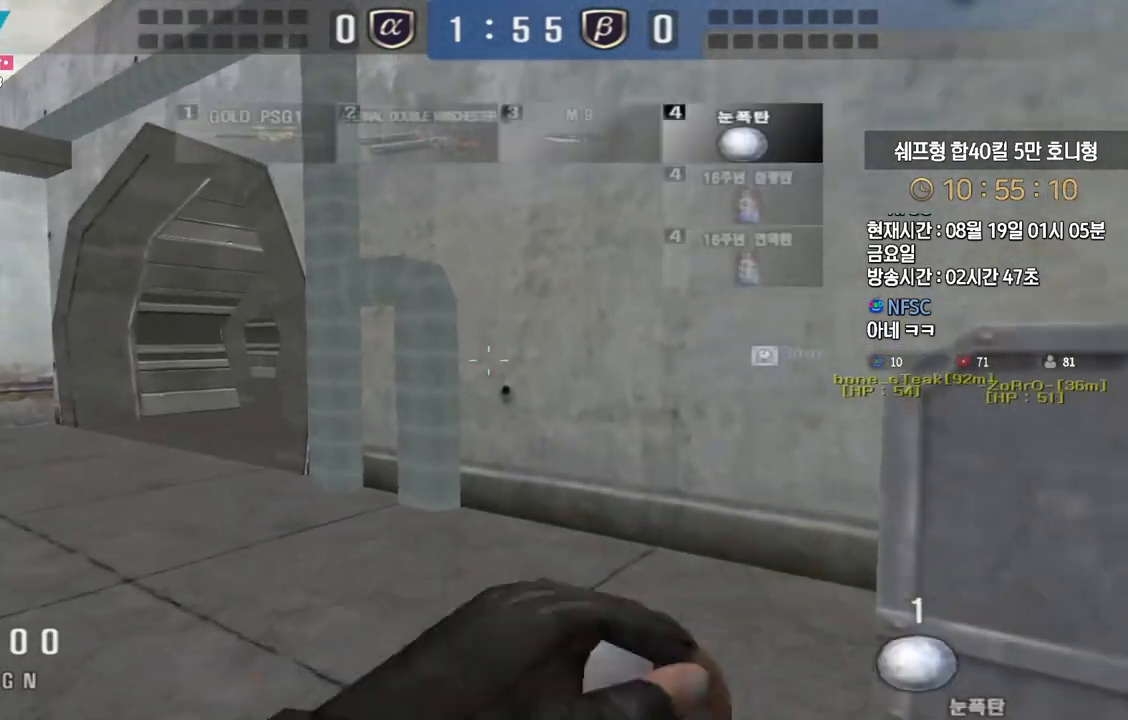
{"keys": ["ctrl", "d"], "events": [[83, "s", "down"], [200, "s", "up"], [383, "ctrl", "down"], [400, "d", "up"], [483, "d", "down"]]}
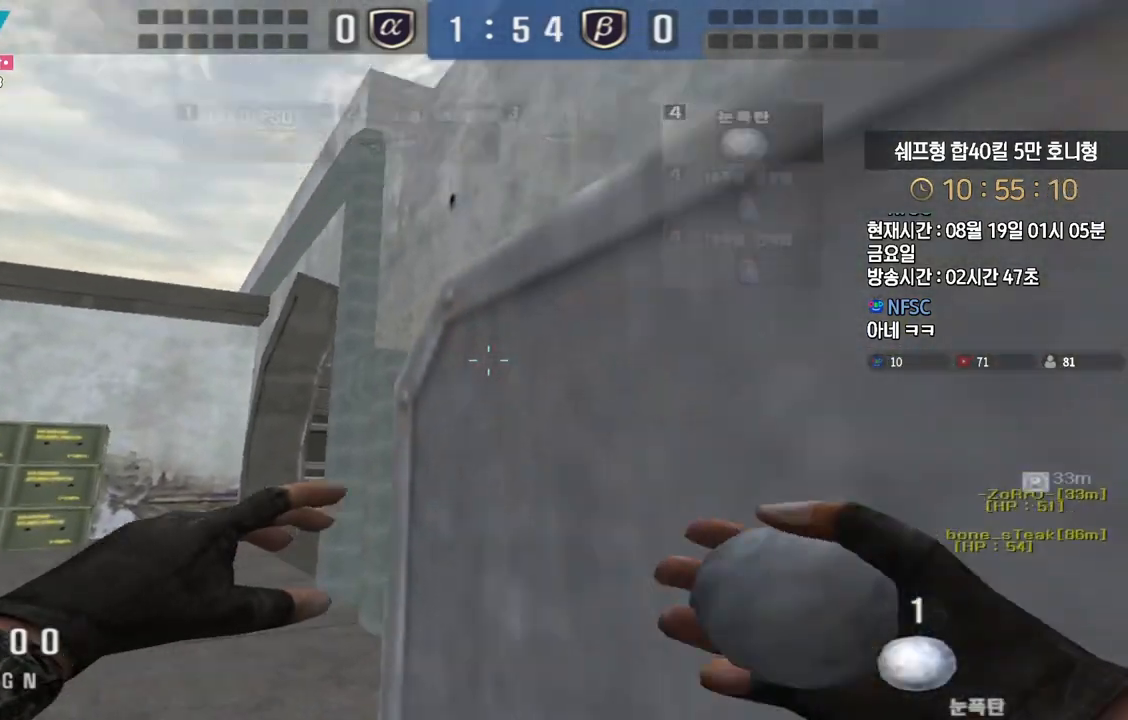
{"keys": ["ctrl", "d"], "events": []}
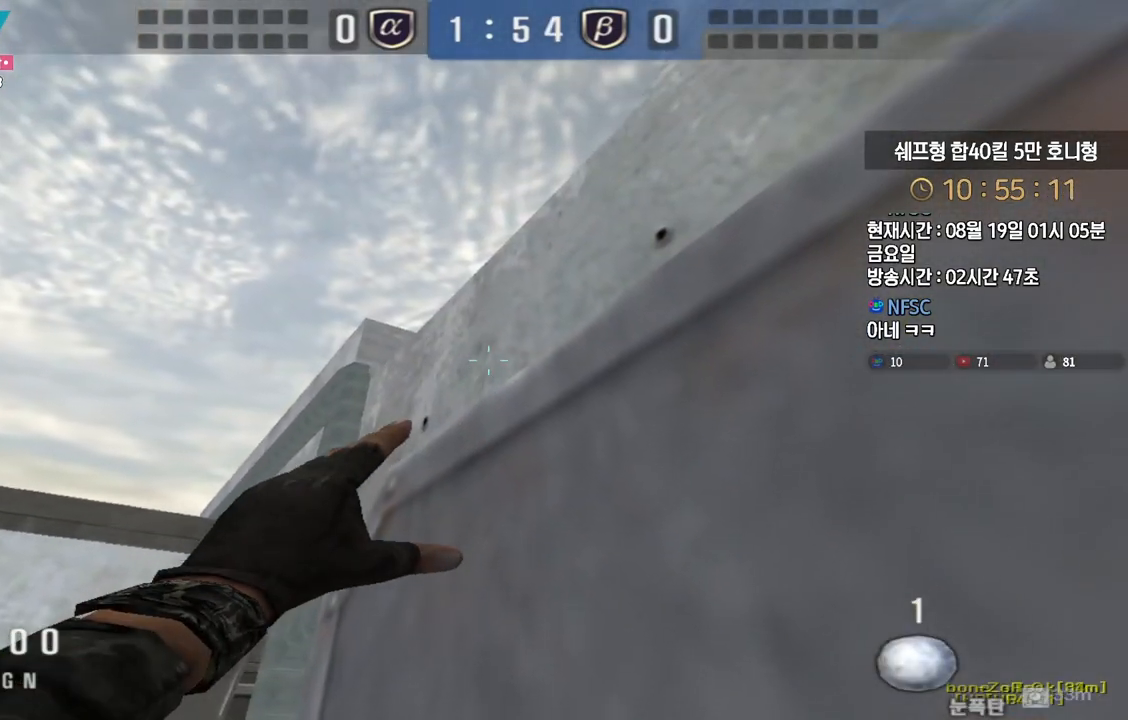
{"keys": ["ctrl", "d"], "events": []}
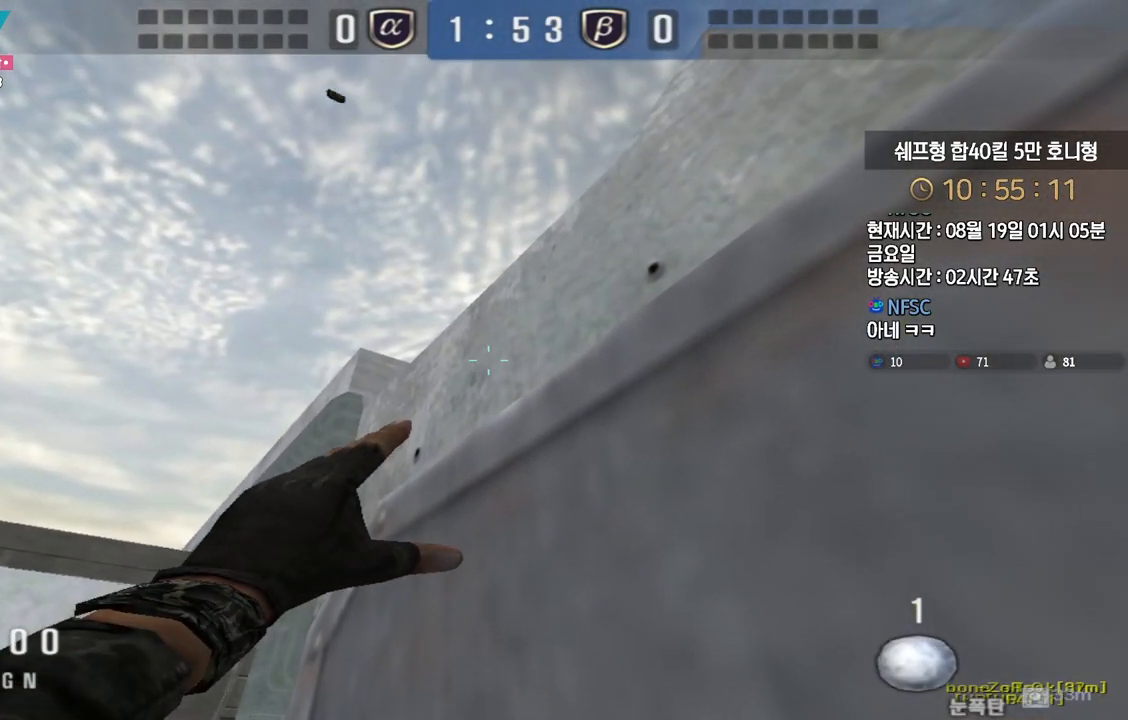
{"keys": ["d"], "events": [[183, "ctrl", "up"], [267, "space", "down"], [383, "space", "up"]]}
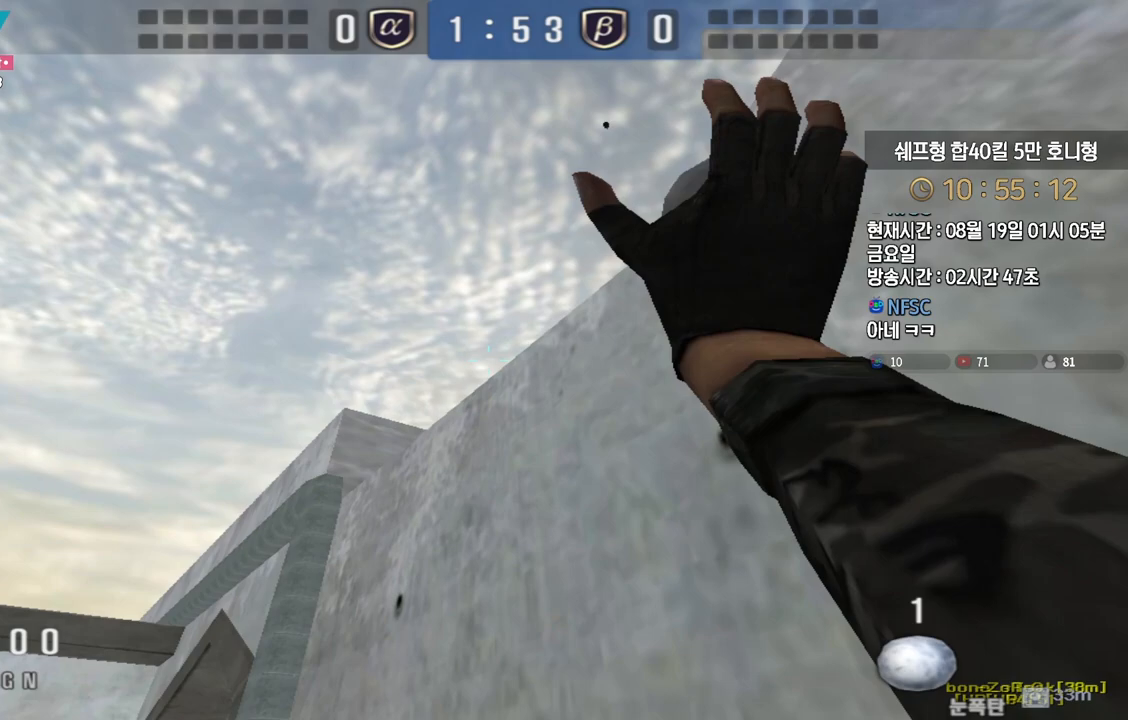
{"keys": ["a", "w"]}
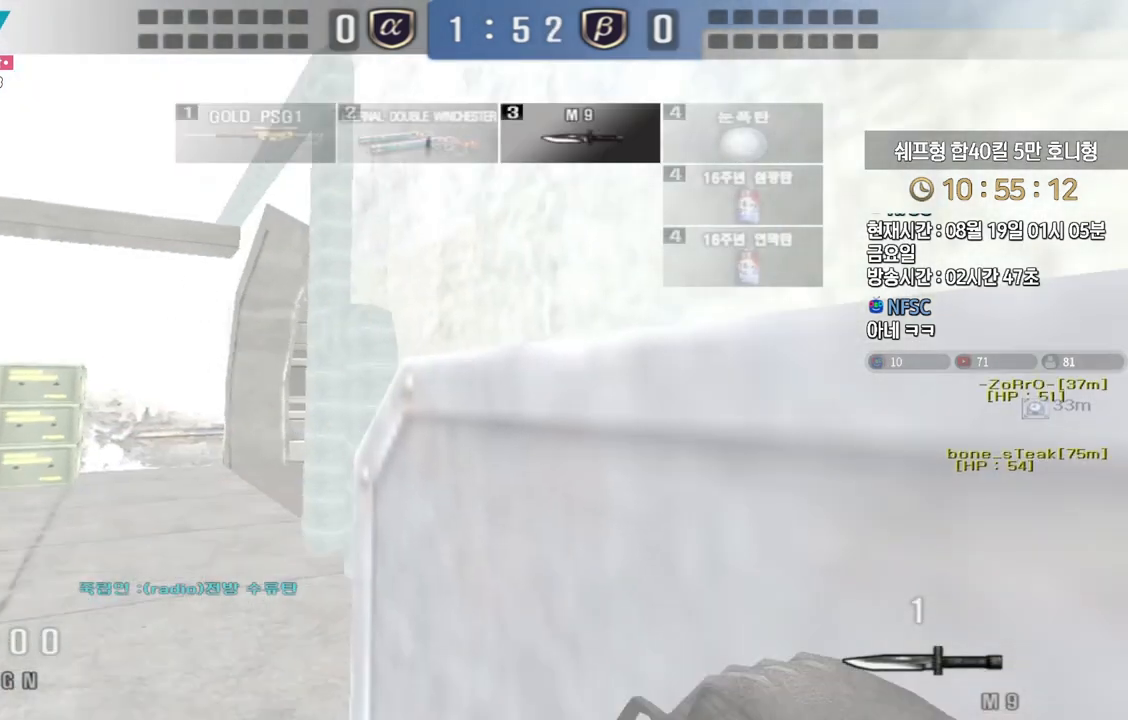
{"keys": ["ctrl"], "events": [[200, "a", "up"], [217, "d", "down"], [400, "ctrl", "down"], [417, "d", "up"], [433, "w", "up"]]}